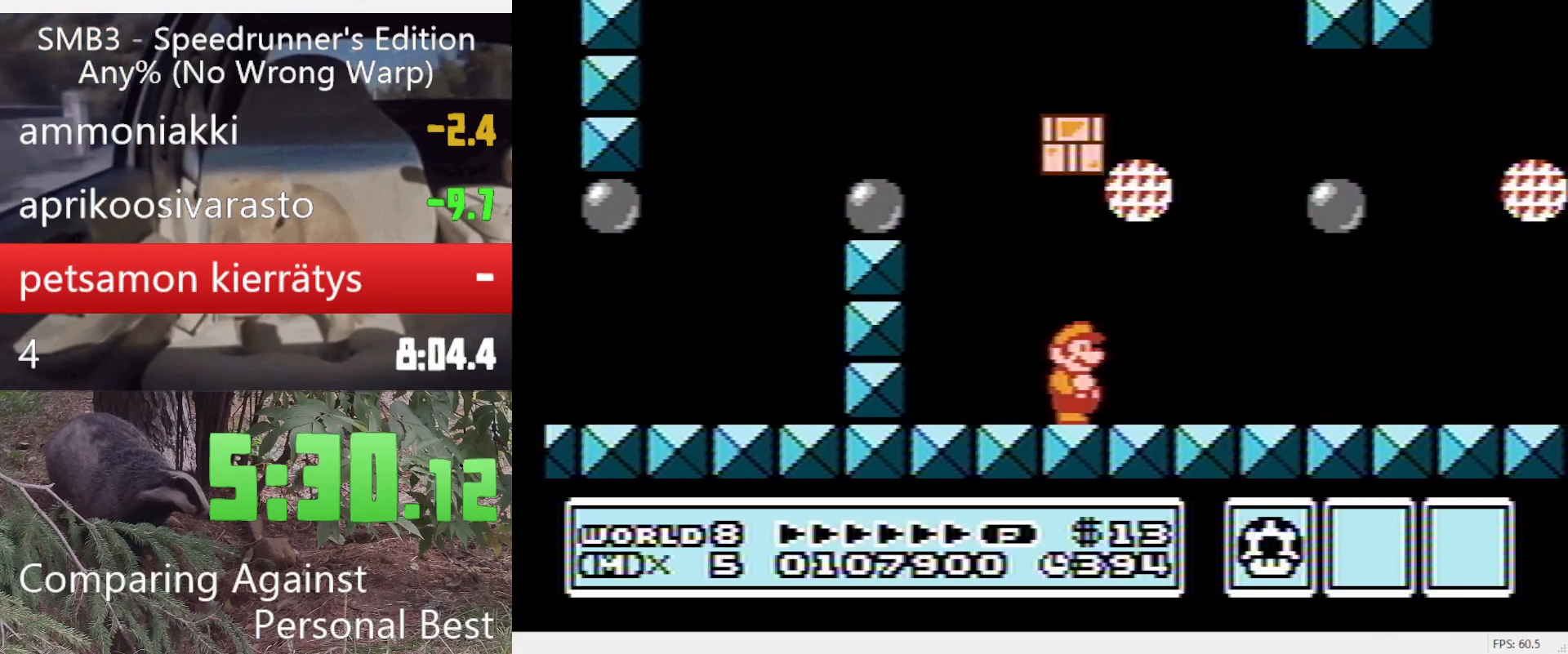
Gameplay with a controller (Nintendo layout); each line is a JSON object with the inputs held at the frame after it. "events" lists button and stick changes between this image and that frame as [ms after this image, input, new state], when the widget could be followed in between. Not read: L3 R3.
{"buttons": ["B", "DPAD_RIGHT"], "events": []}
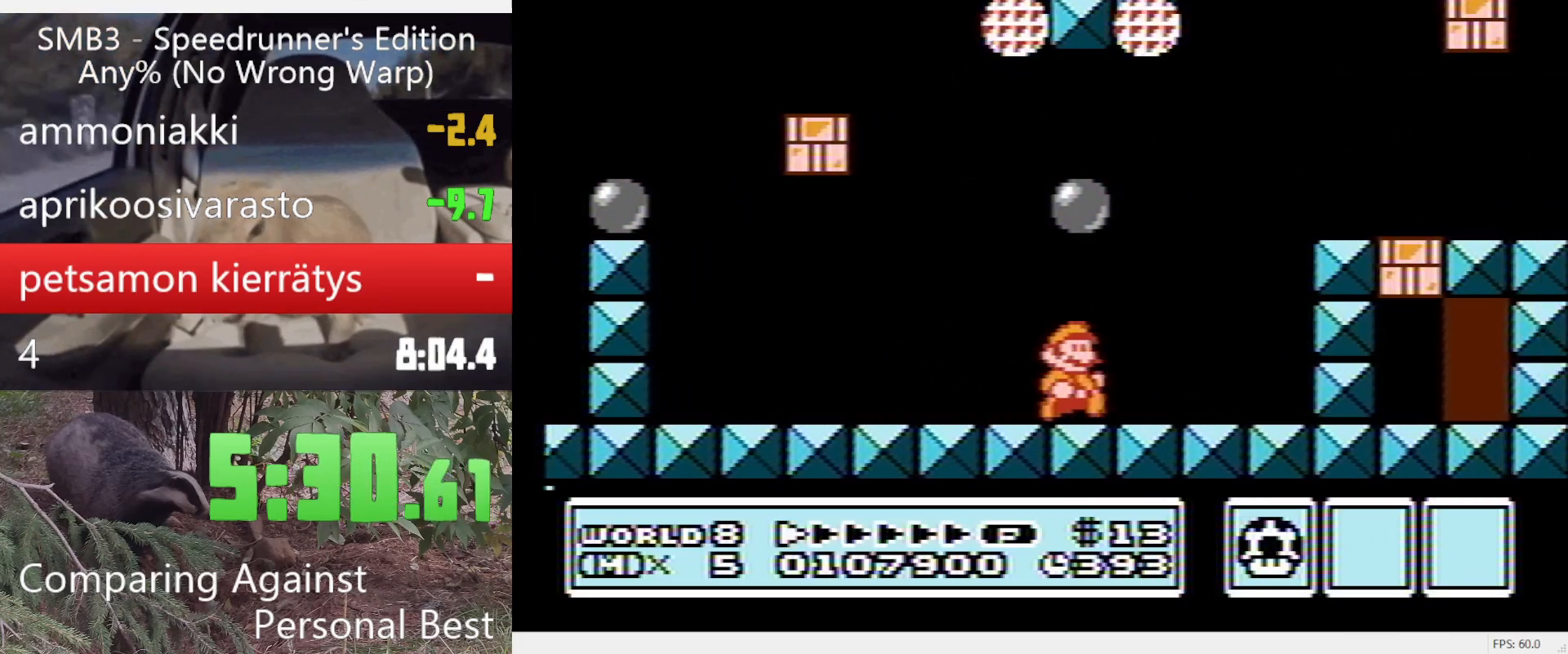
{"buttons": ["B", "DPAD_RIGHT"], "events": [[50, "A", "down"], [233, "A", "up"]]}
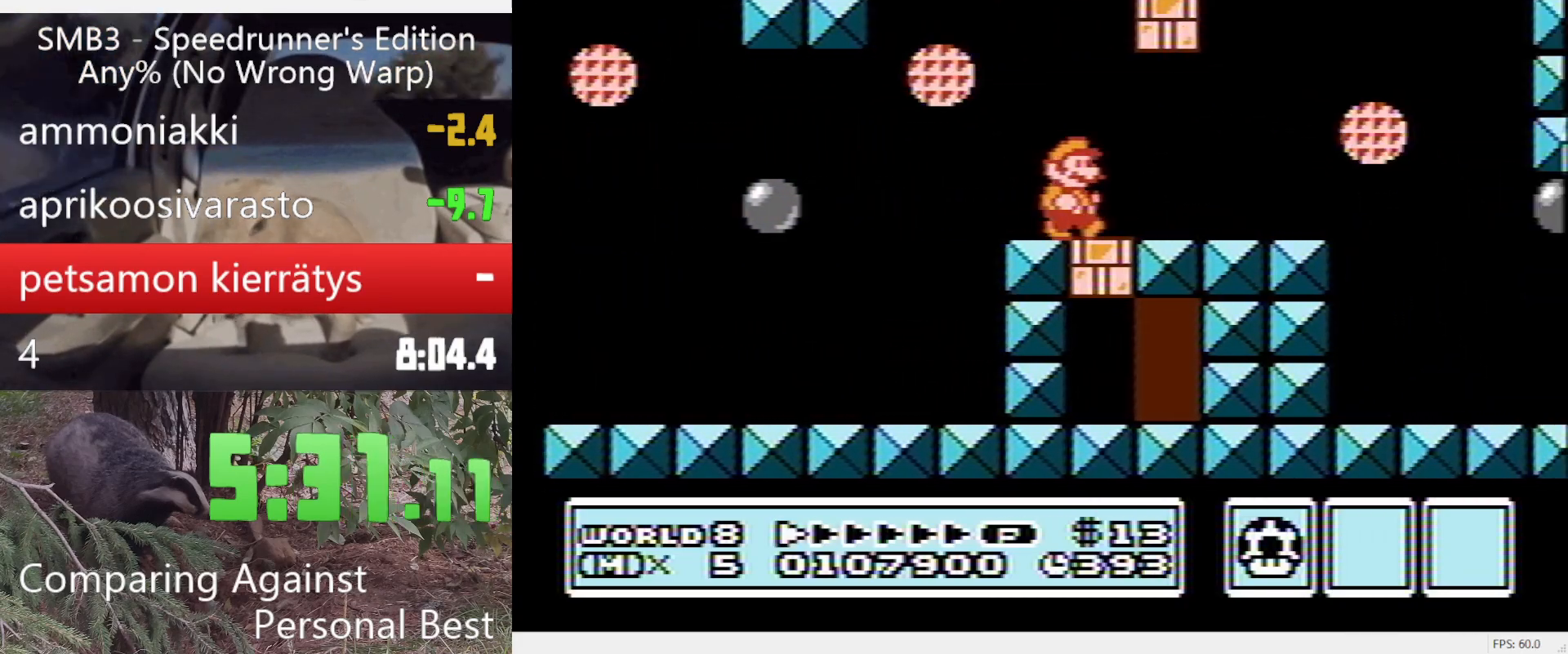
{"buttons": ["B", "DPAD_RIGHT"], "events": [[250, "A", "down"], [350, "A", "up"]]}
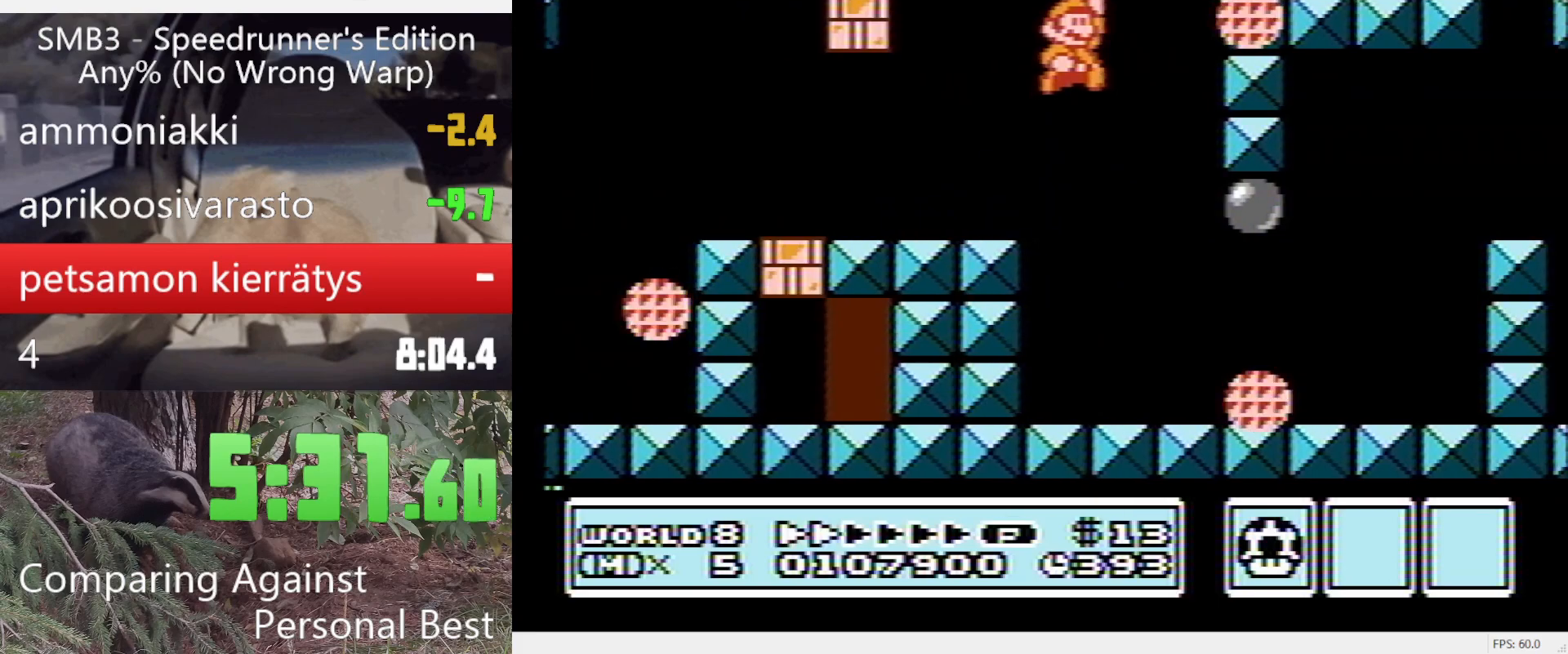
{"buttons": ["B", "DPAD_RIGHT"], "events": []}
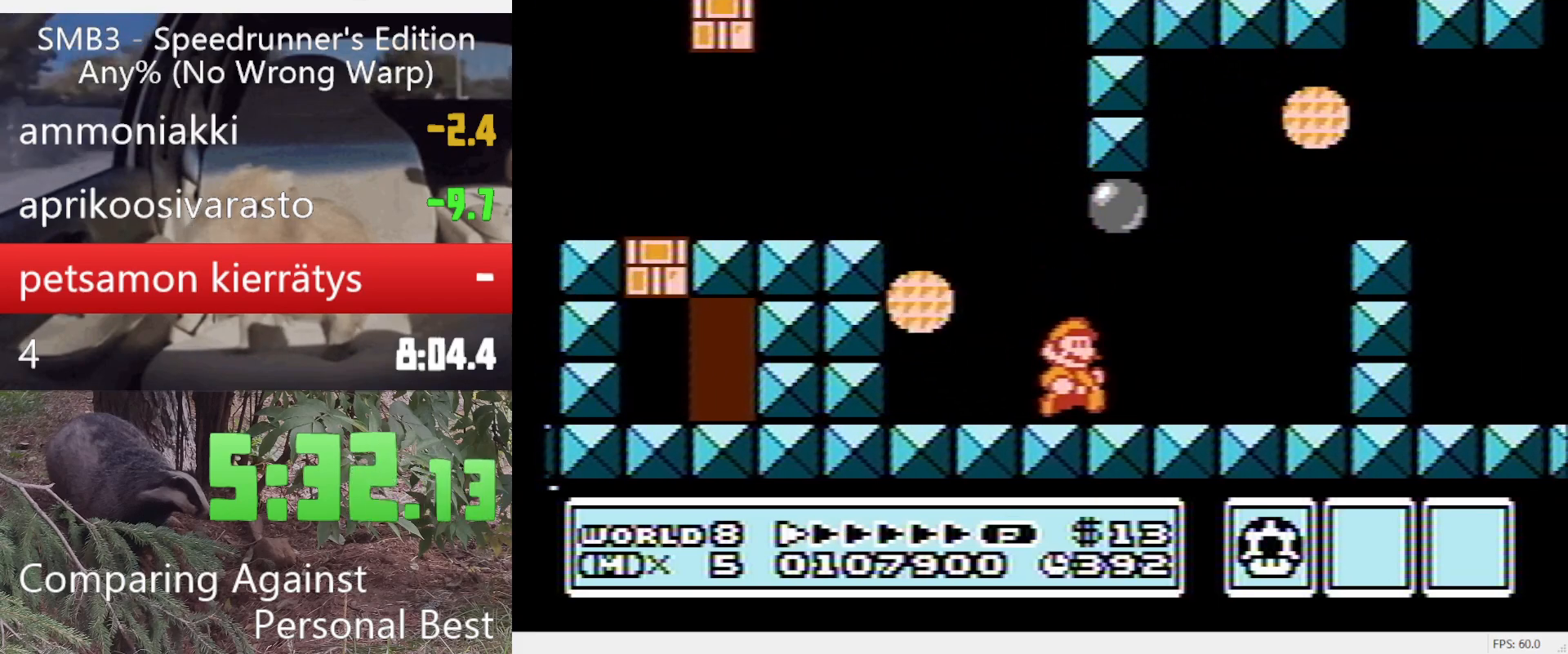
{"buttons": ["A", "B", "DPAD_RIGHT"], "events": [[283, "DPAD_DOWN", "down"], [283, "DPAD_RIGHT", "up"], [333, "A", "down"], [333, "DPAD_RIGHT", "down"], [383, "DPAD_DOWN", "up"]]}
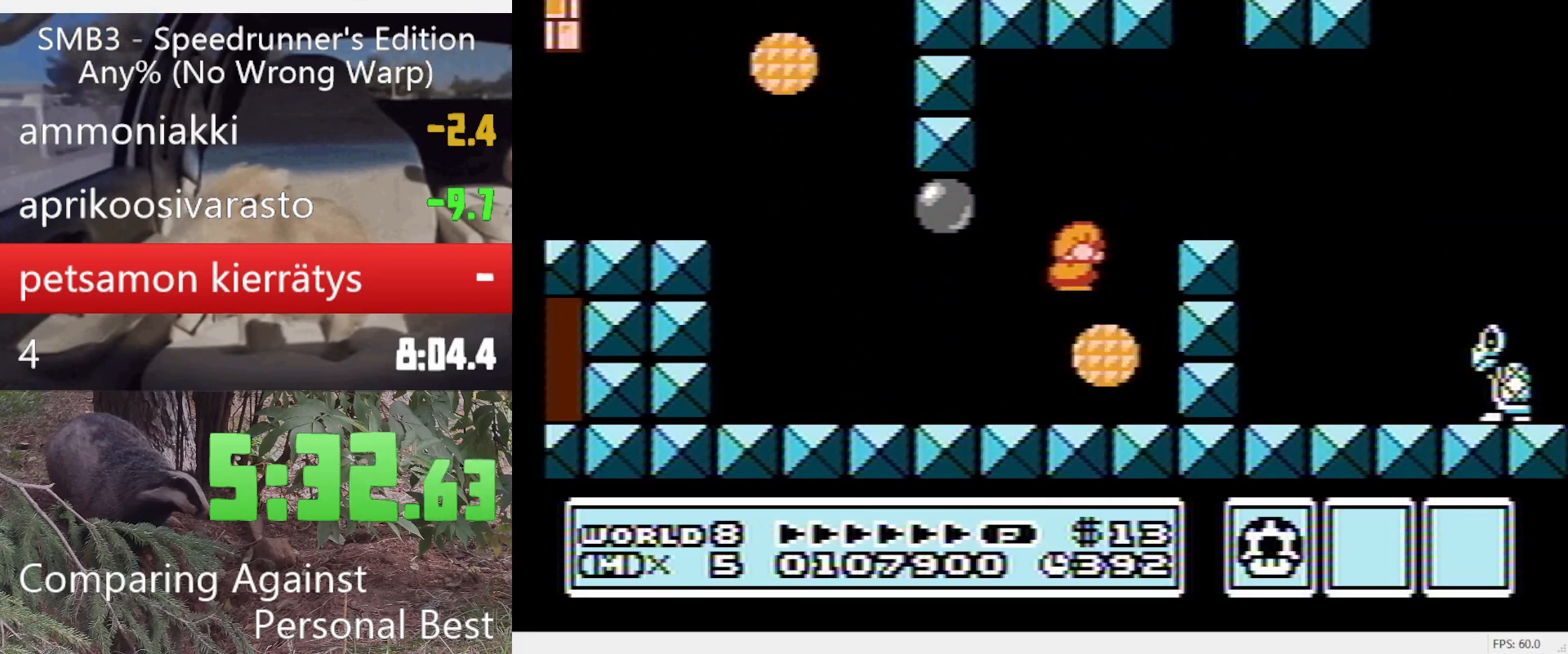
{"buttons": ["A", "B", "DPAD_RIGHT"], "events": []}
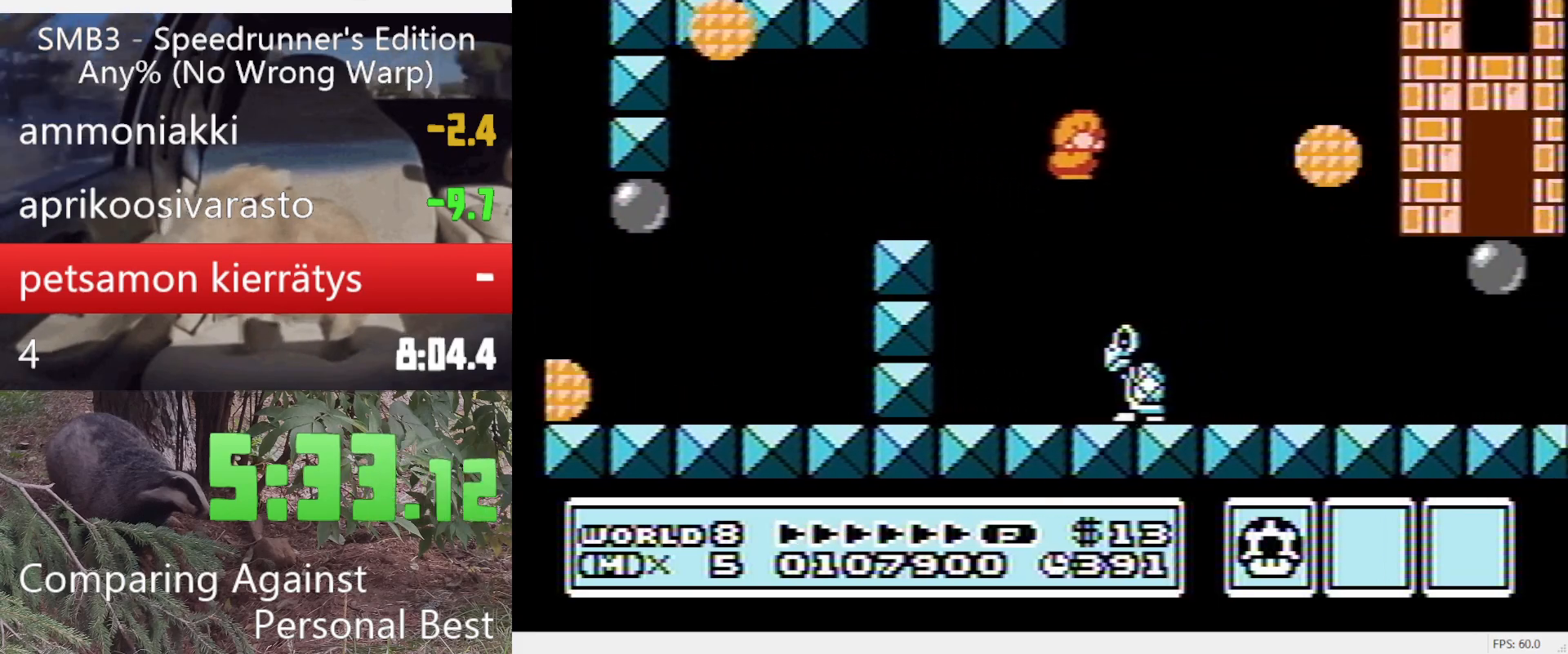
{"buttons": ["B", "DPAD_LEFT"], "events": [[133, "A", "up"], [400, "DPAD_LEFT", "down"], [450, "DPAD_RIGHT", "up"]]}
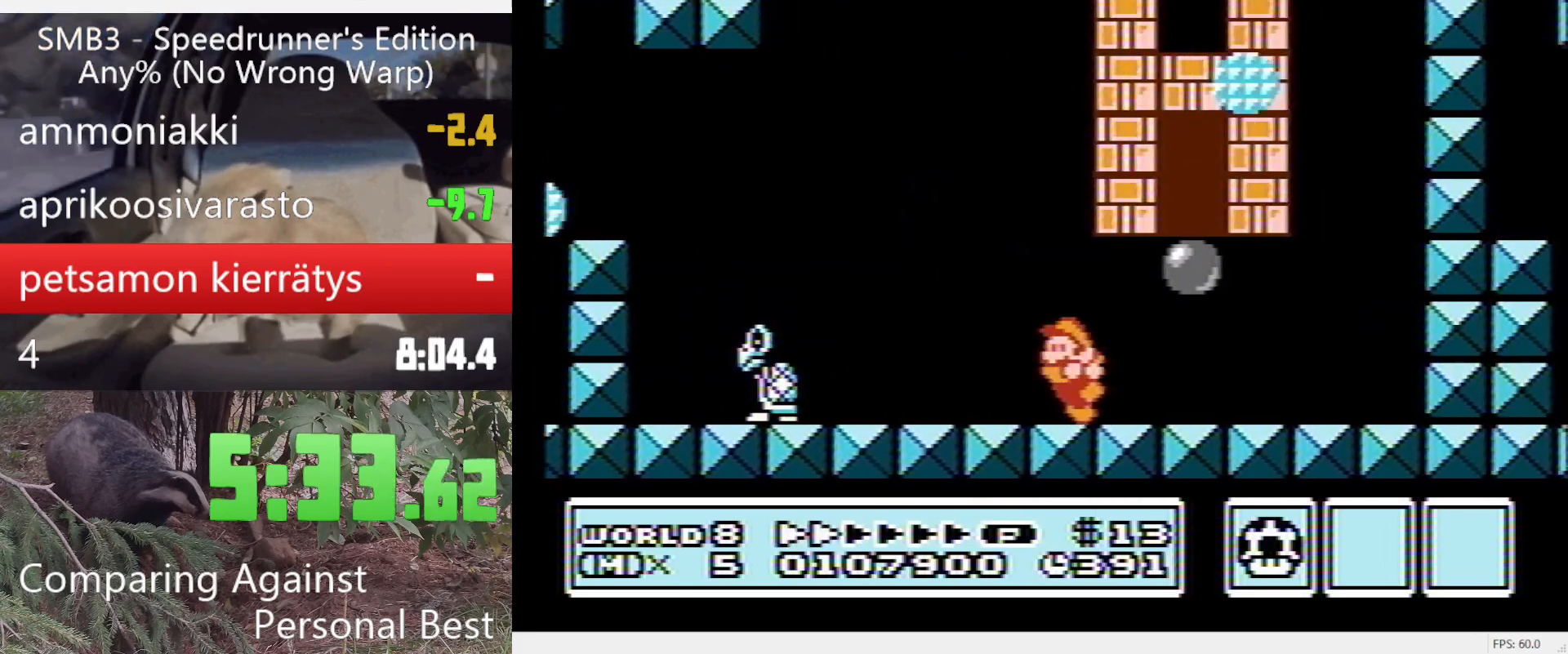
{"buttons": ["A", "B", "DPAD_DOWN", "DPAD_RIGHT"], "events": [[50, "A", "down"], [150, "A", "up"], [333, "DPAD_DOWN", "down"], [383, "DPAD_LEFT", "up"], [417, "A", "down"], [467, "DPAD_RIGHT", "down"]]}
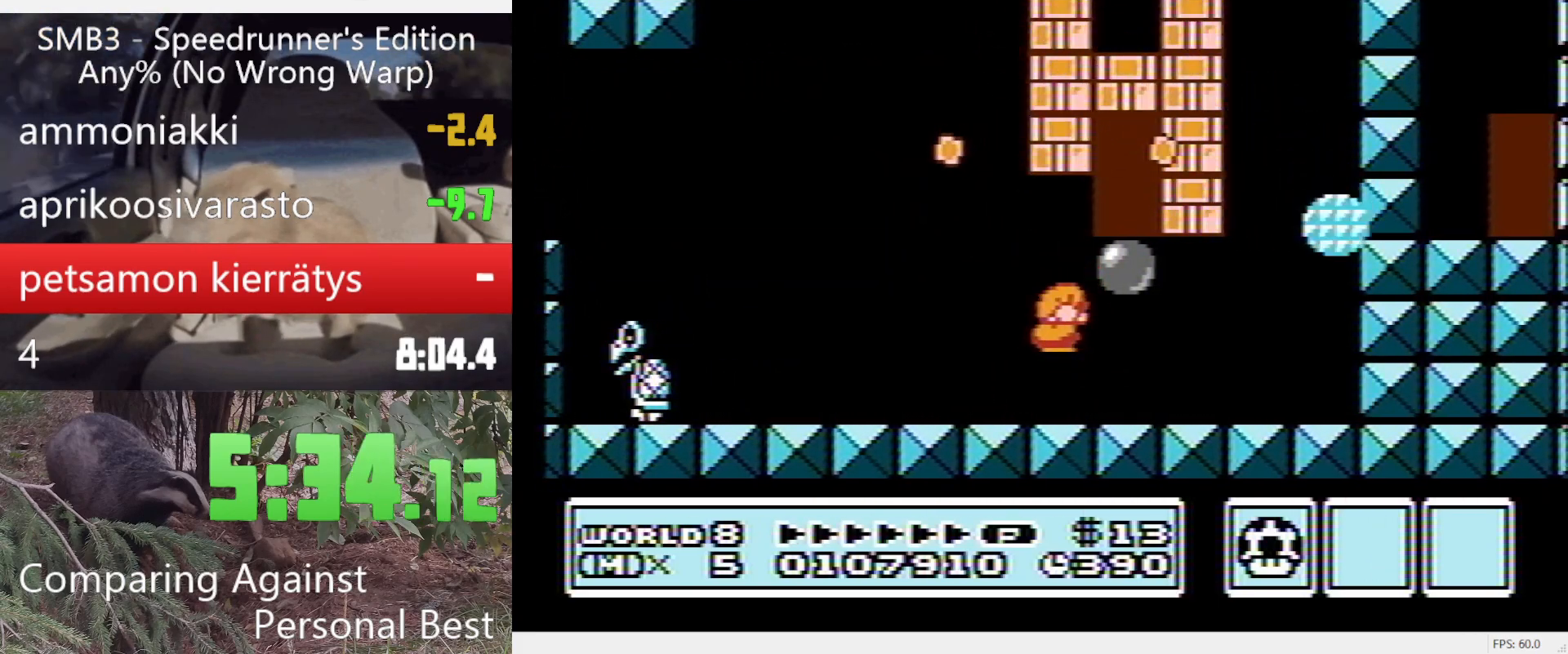
{"buttons": ["B", "DPAD_RIGHT"], "events": [[17, "DPAD_DOWN", "up"], [300, "A", "up"], [350, "DPAD_UP", "down"], [400, "DPAD_RIGHT", "up"], [433, "DPAD_RIGHT", "down"], [483, "DPAD_UP", "up"]]}
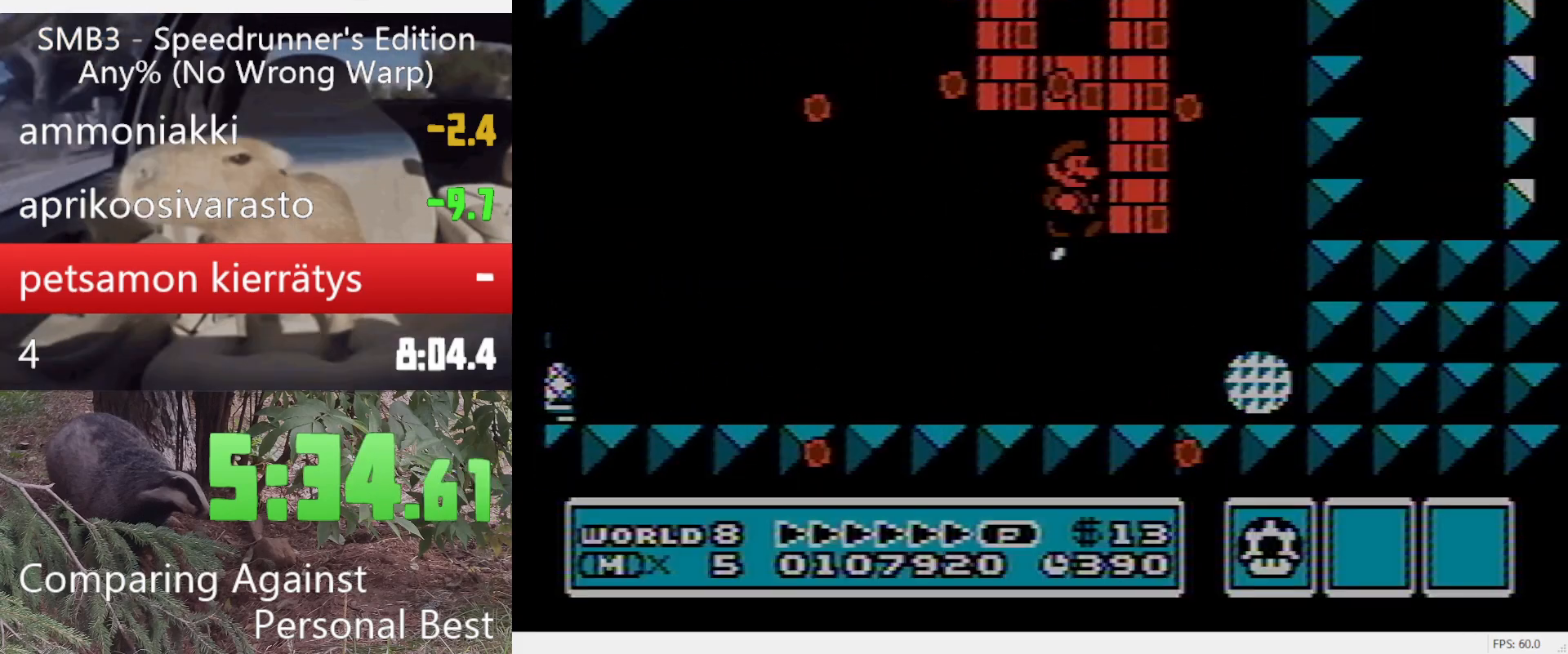
{"buttons": ["B", "DPAD_RIGHT"], "events": []}
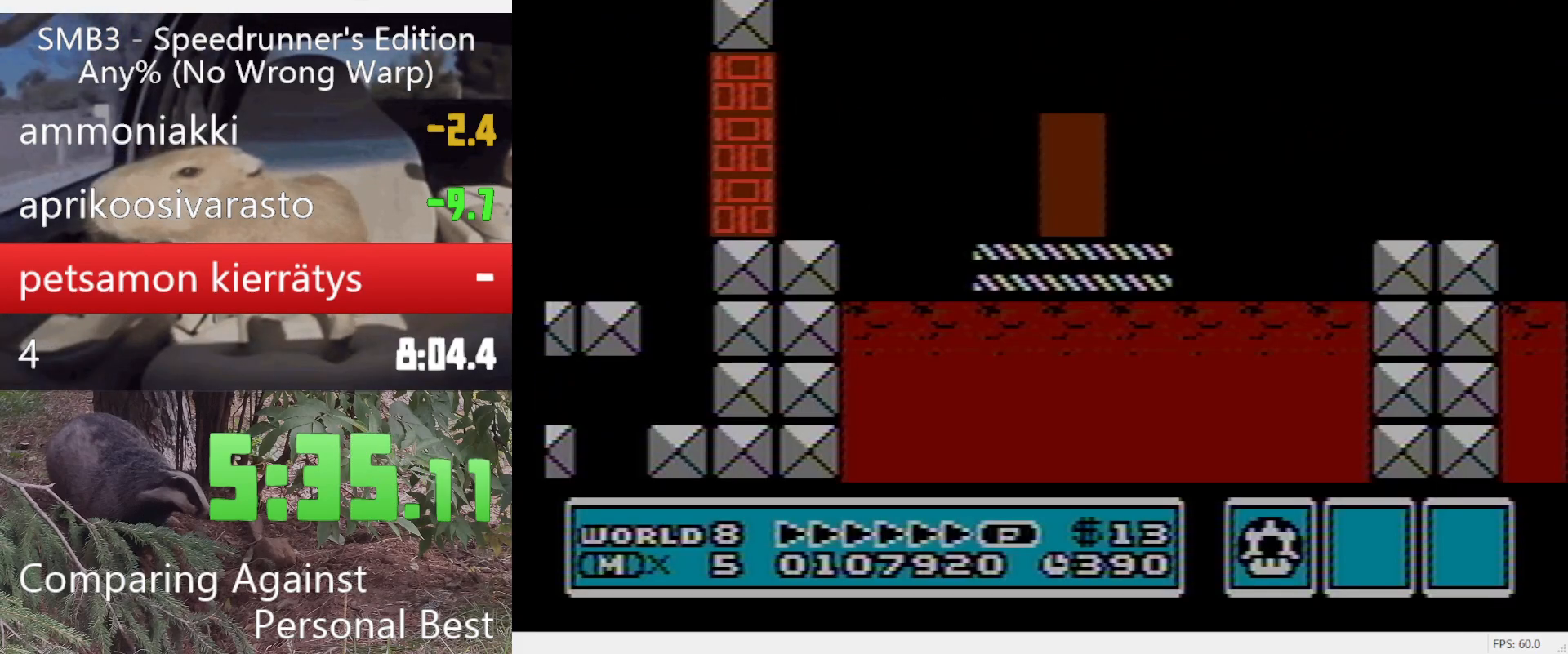
{"buttons": ["A", "B", "DPAD_RIGHT"], "events": [[233, "A", "down"]]}
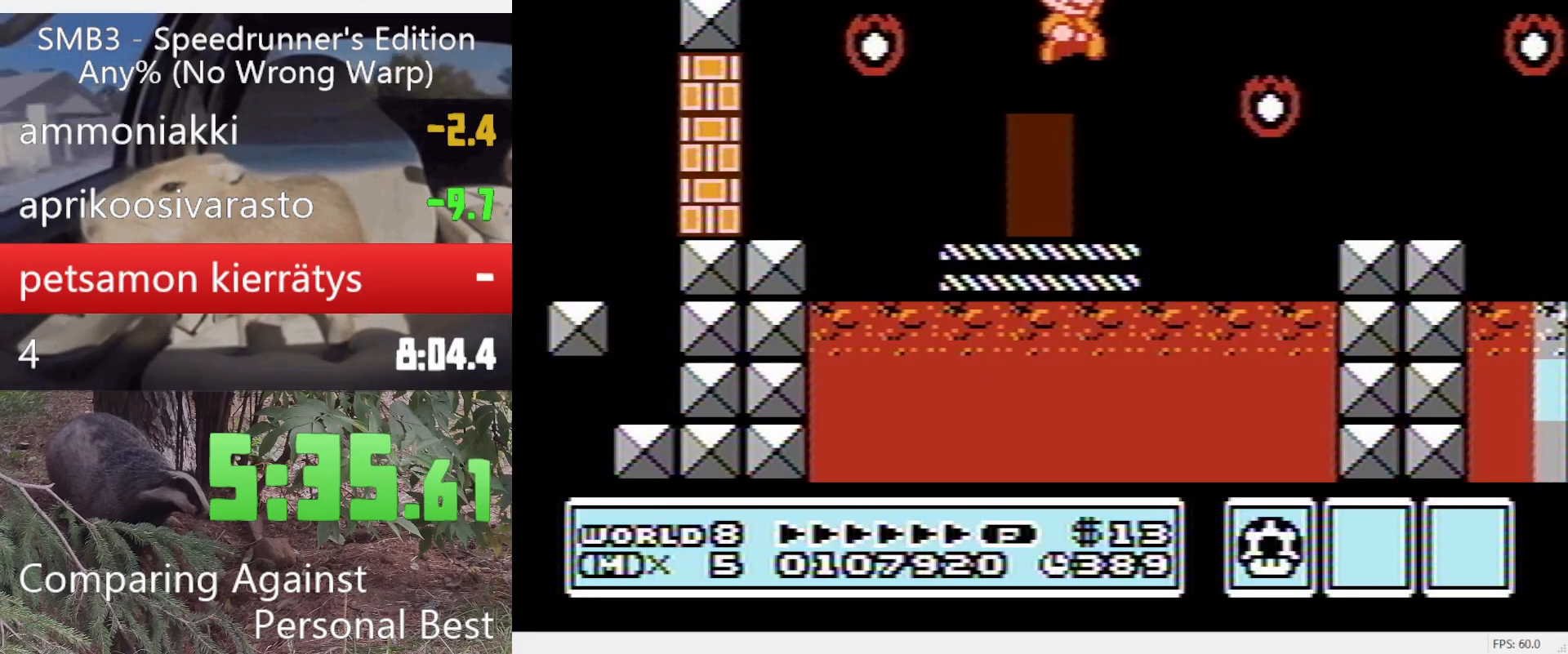
{"buttons": ["B", "DPAD_RIGHT"], "events": [[433, "A", "up"]]}
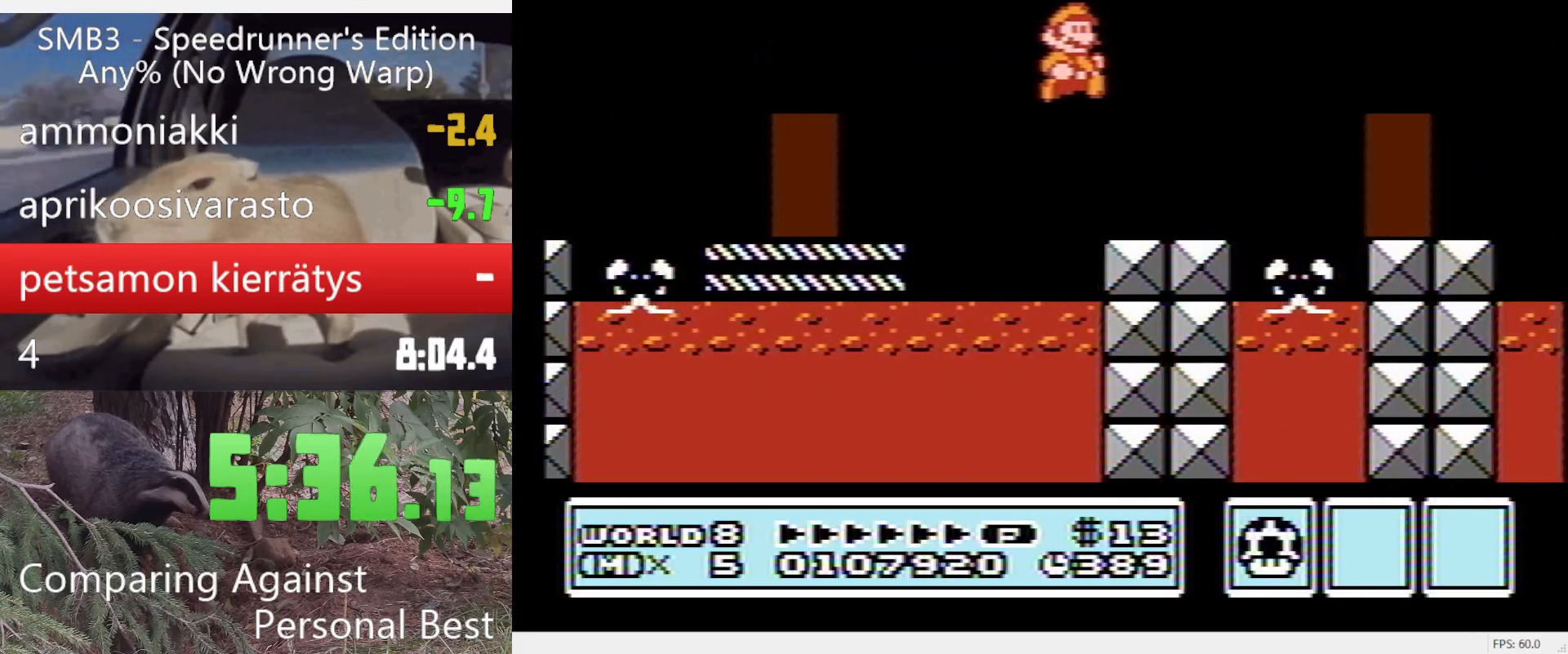
{"buttons": ["A", "B", "DPAD_RIGHT"], "events": [[217, "A", "down"]]}
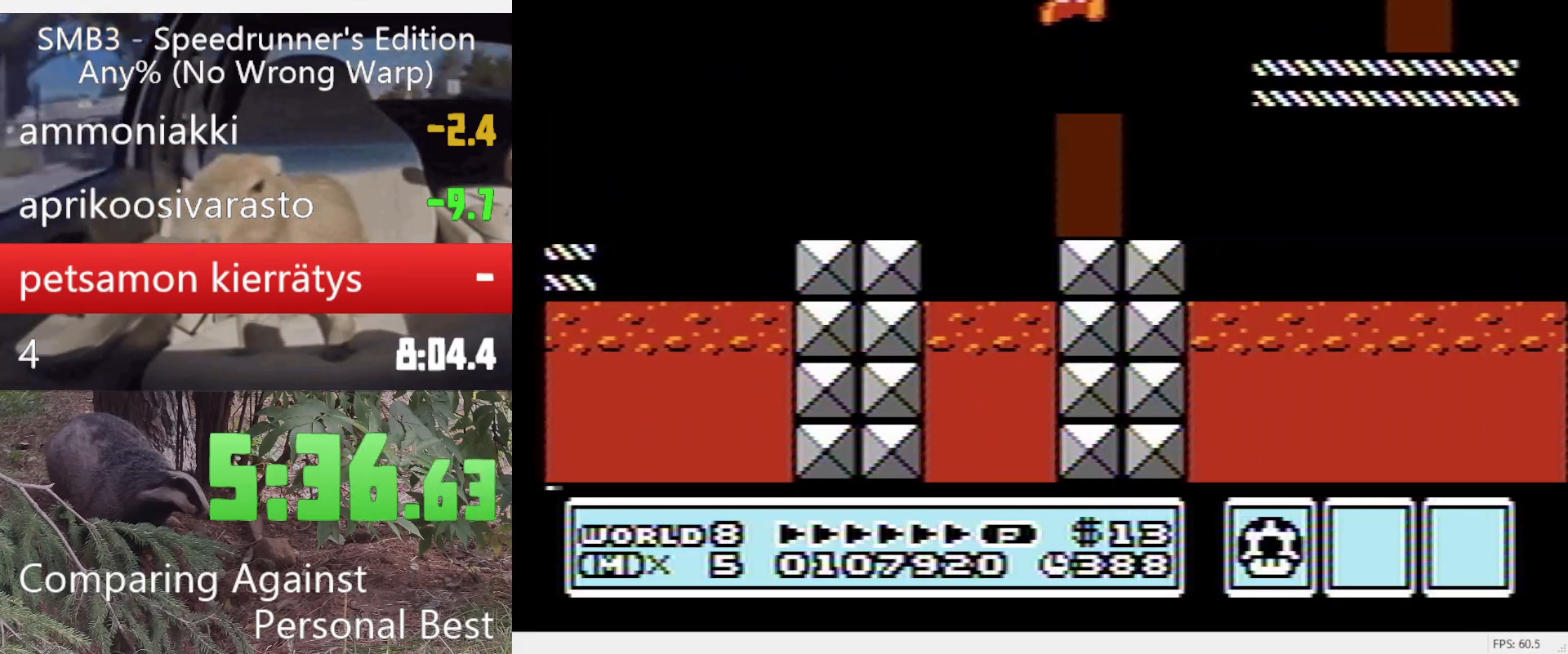
{"buttons": ["B", "DPAD_RIGHT"], "events": [[100, "A", "up"]]}
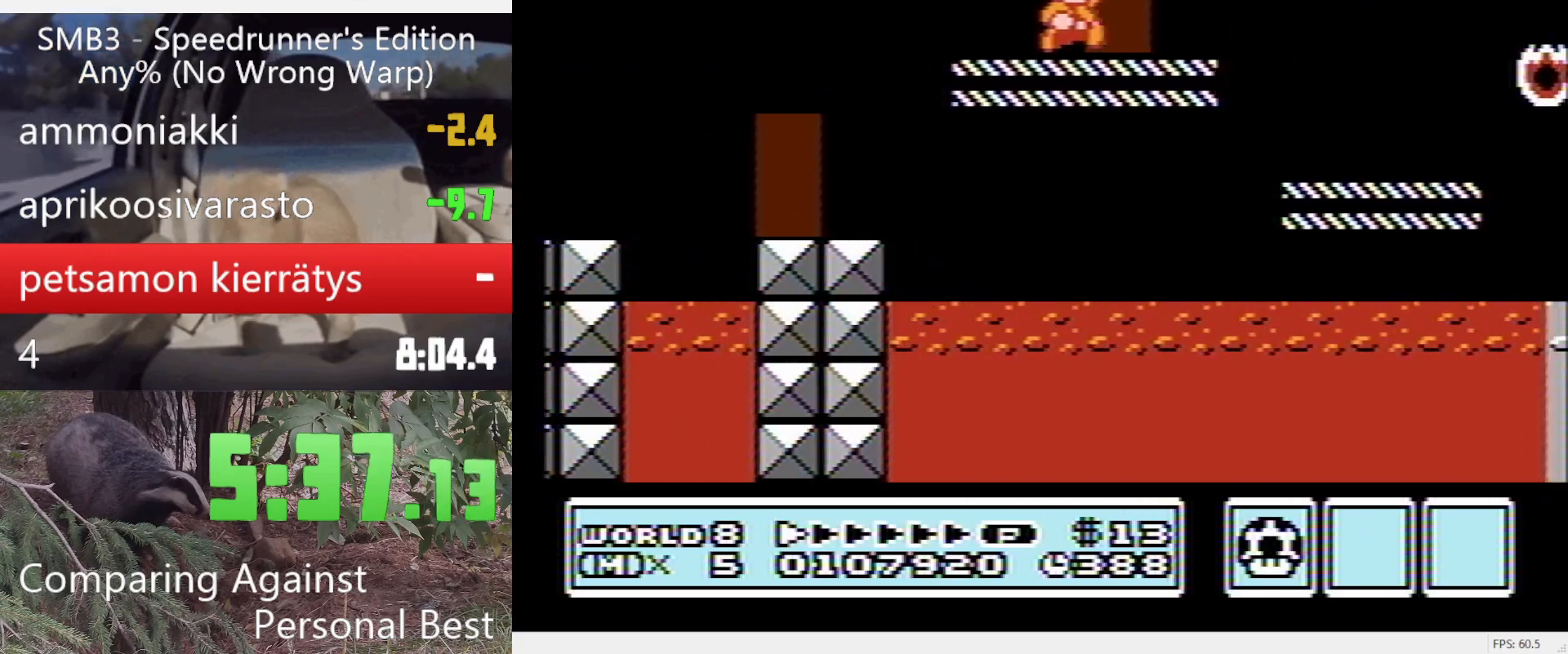
{"buttons": ["B", "DPAD_RIGHT"], "events": []}
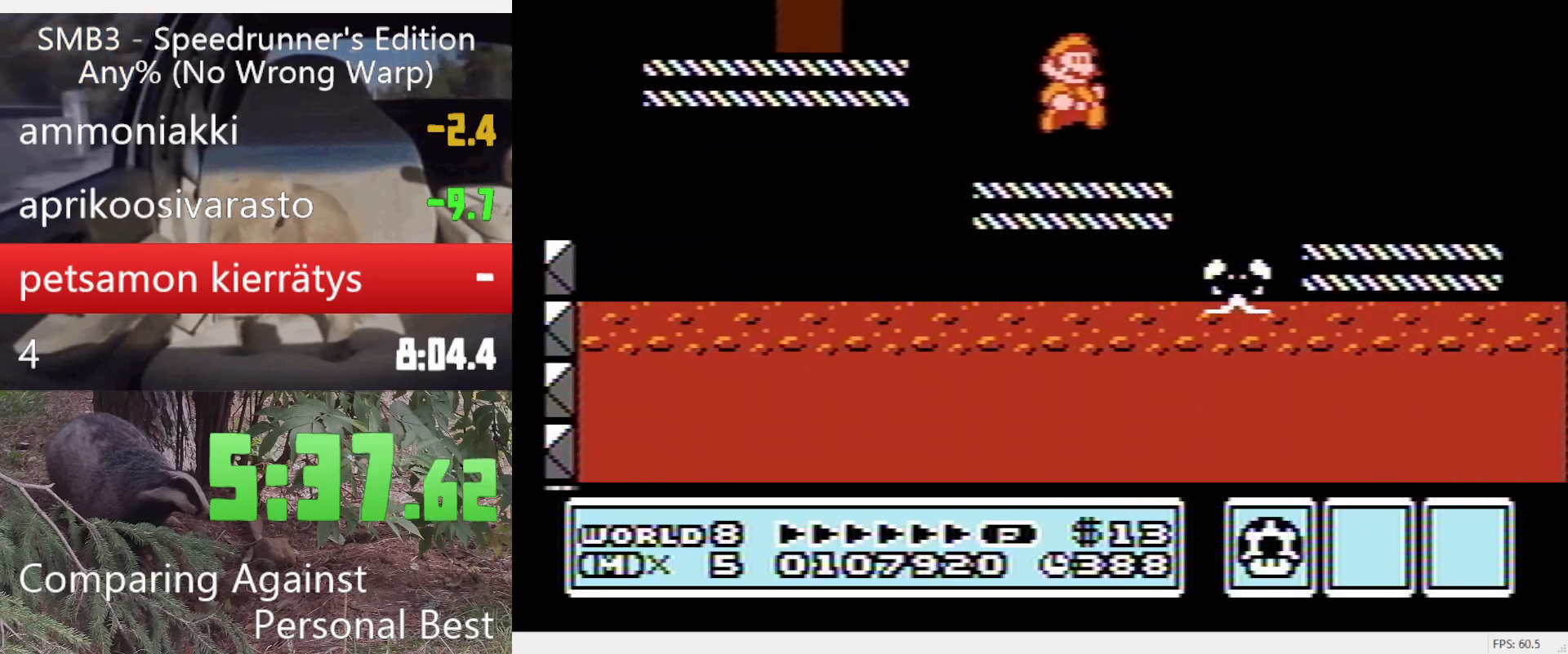
{"buttons": ["B", "DPAD_RIGHT"], "events": [[83, "A", "down"], [133, "A", "up"]]}
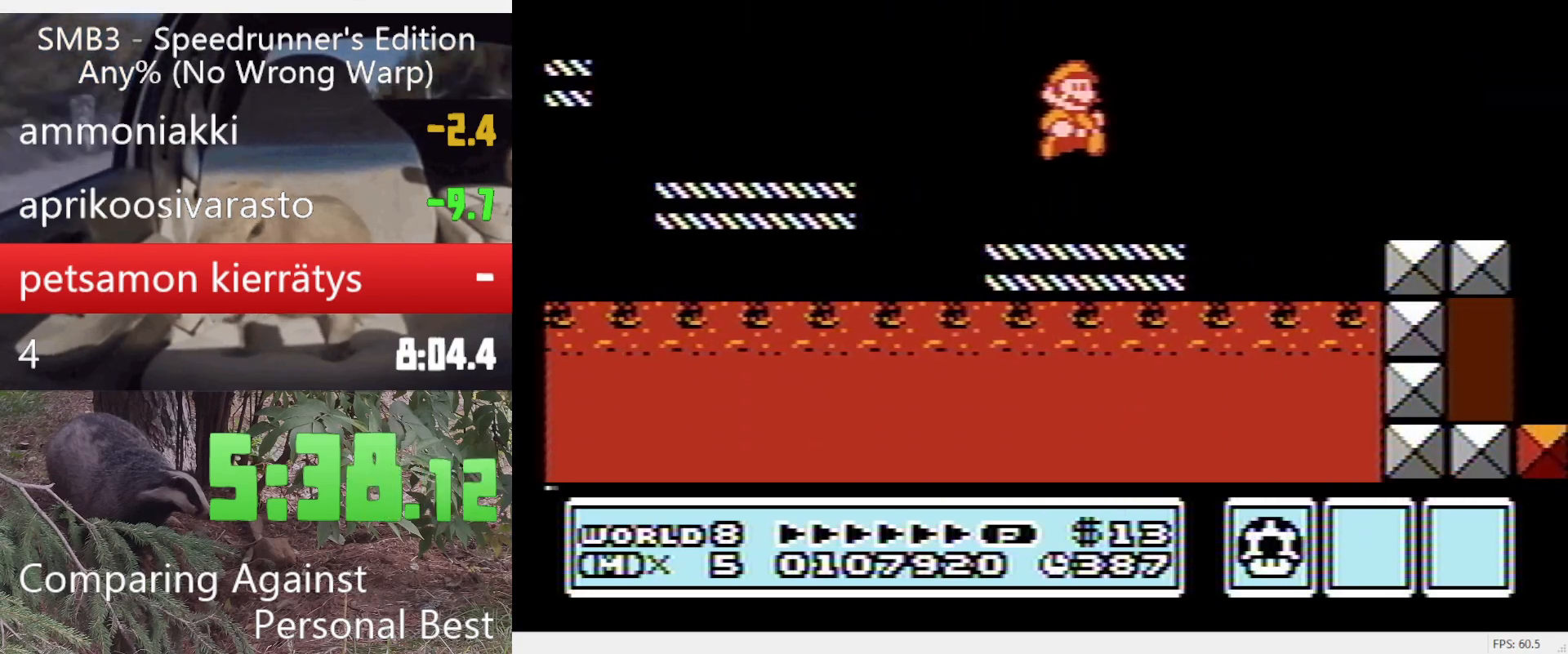
{"buttons": ["B", "DPAD_RIGHT"], "events": [[150, "A", "down"], [183, "A", "up"]]}
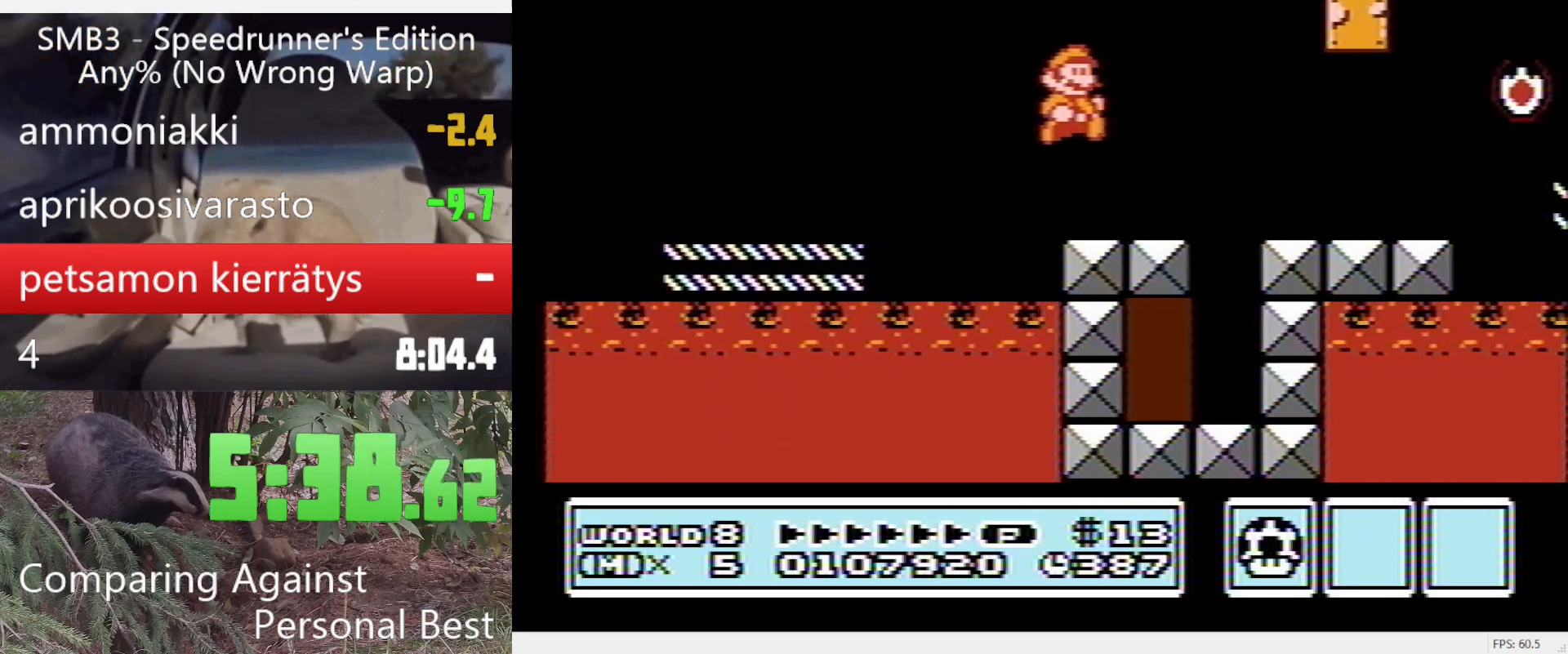
{"buttons": ["A", "B", "DPAD_RIGHT"], "events": [[483, "A", "down"]]}
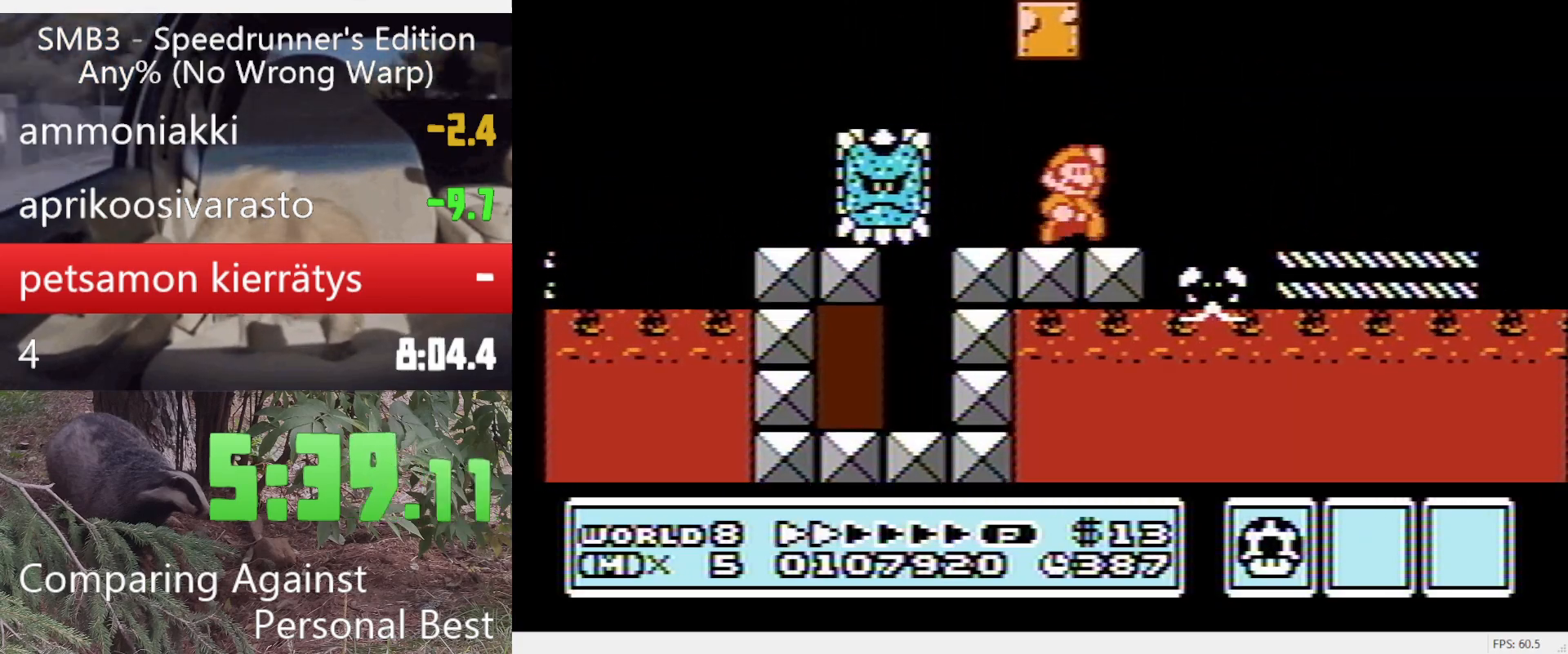
{"buttons": ["A", "B", "DPAD_RIGHT"], "events": [[33, "A", "up"], [450, "A", "down"]]}
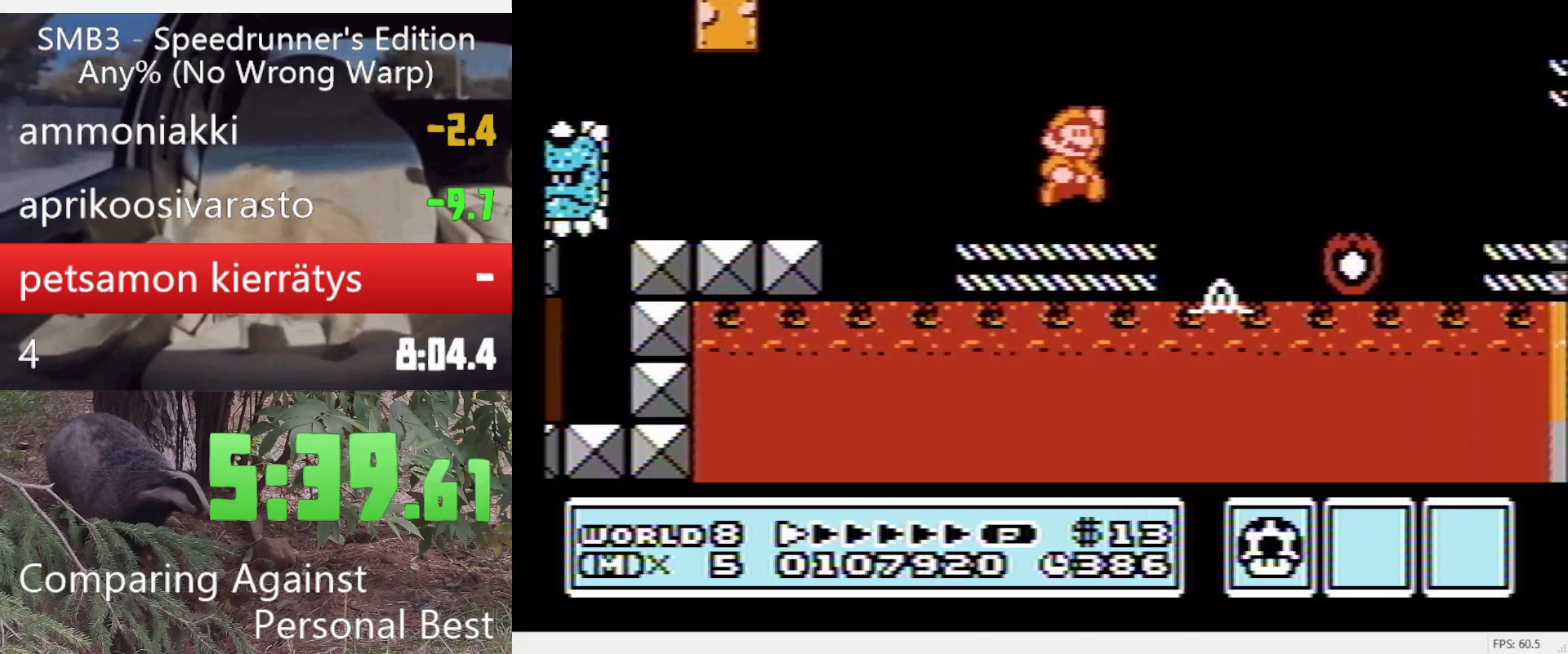
{"buttons": ["B", "DPAD_RIGHT"], "events": [[233, "A", "up"]]}
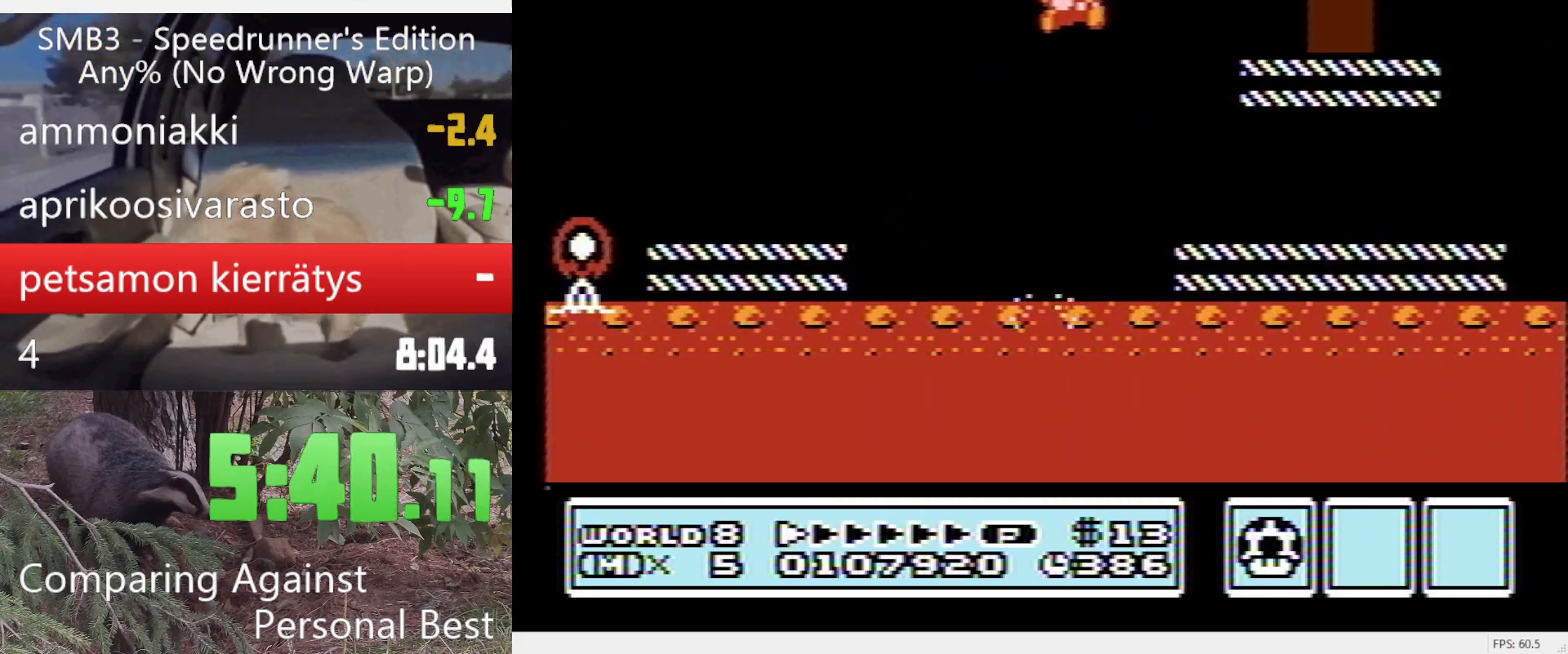
{"buttons": ["B", "DPAD_RIGHT"], "events": []}
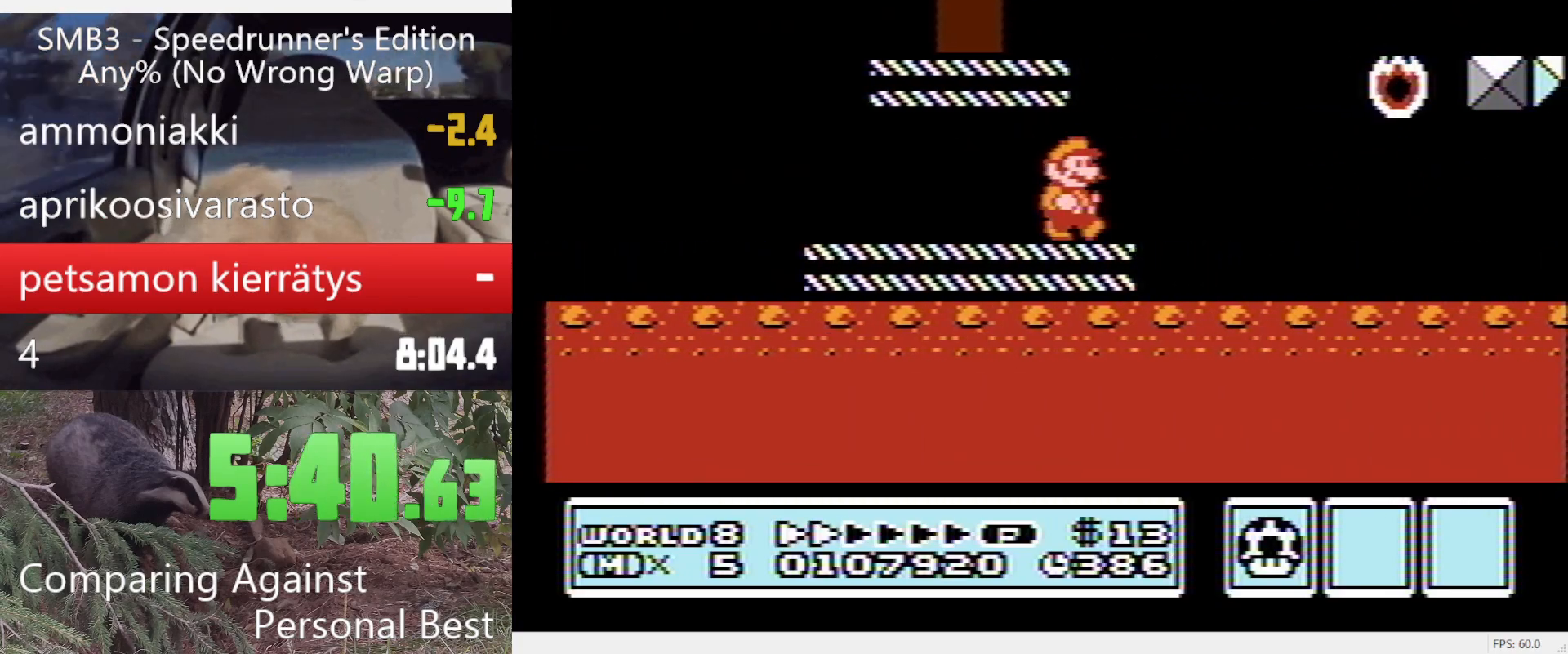
{"buttons": ["B", "DPAD_RIGHT"], "events": [[33, "A", "down"], [367, "A", "up"]]}